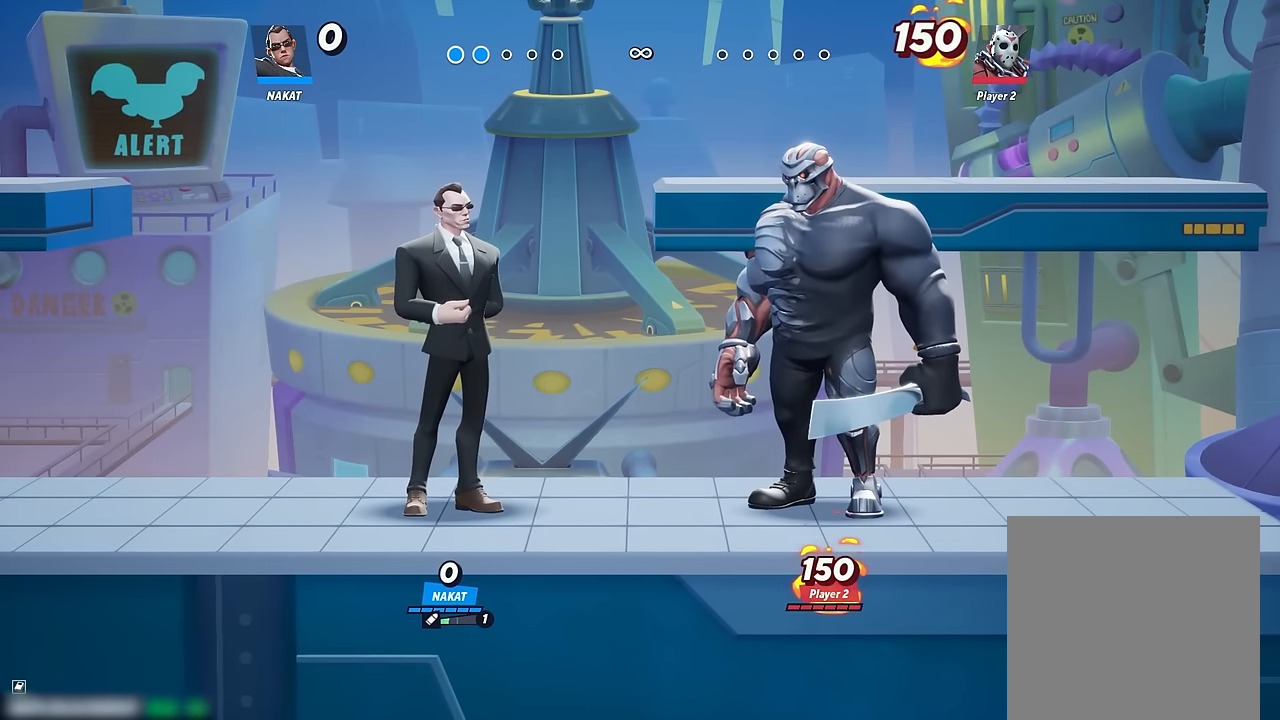
Gameplay with a controller (Xbox layout); each line is a JSON object with the inputs held at the frame after it. "events" lists button and stick changes between this image and that frame as [ms after this image, input, new state], when the widget could be followed in between. Not read: HOME.
{"buttons": [], "left_stick": "right", "right_stick": "center", "events": [[50, "left_stick", "right"], [233, "X", "down"], [317, "X", "up"], [400, "X", "down"], [500, "X", "up"]]}
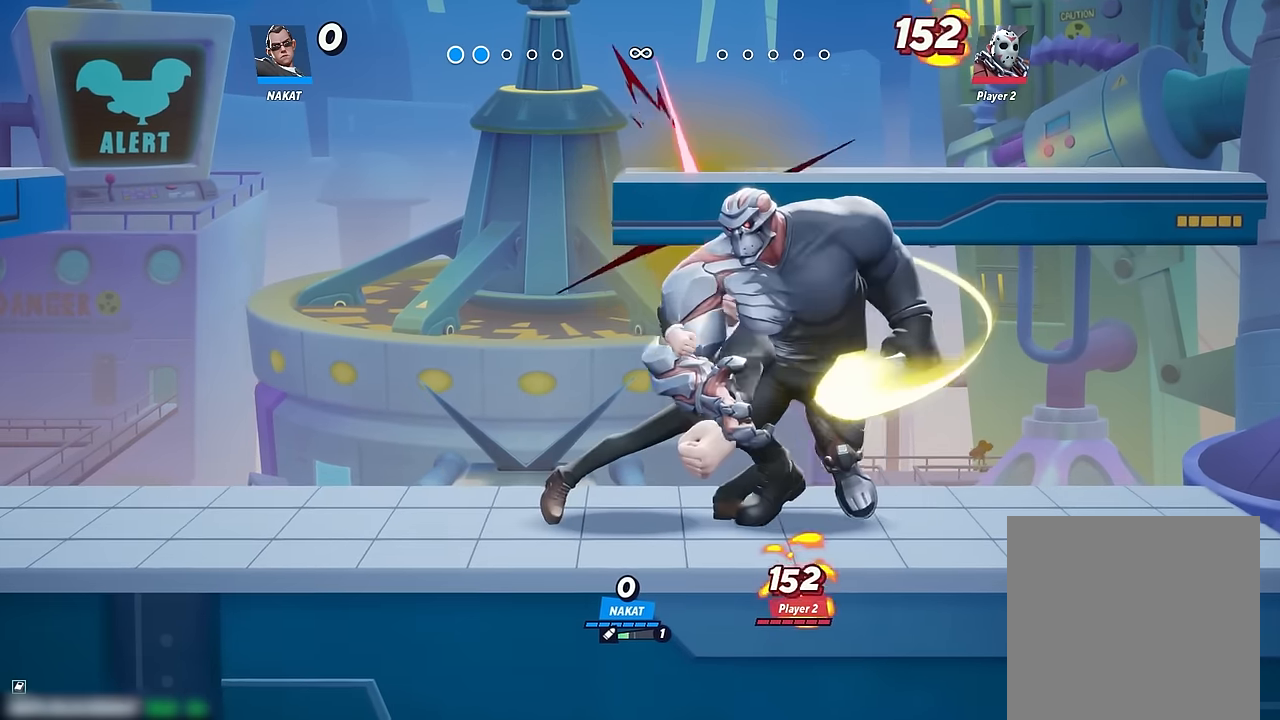
{"buttons": ["X"], "left_stick": "right", "right_stick": "center", "events": [[67, "X", "down"], [183, "X", "up"], [250, "X", "down"], [367, "X", "up"], [450, "X", "down"]]}
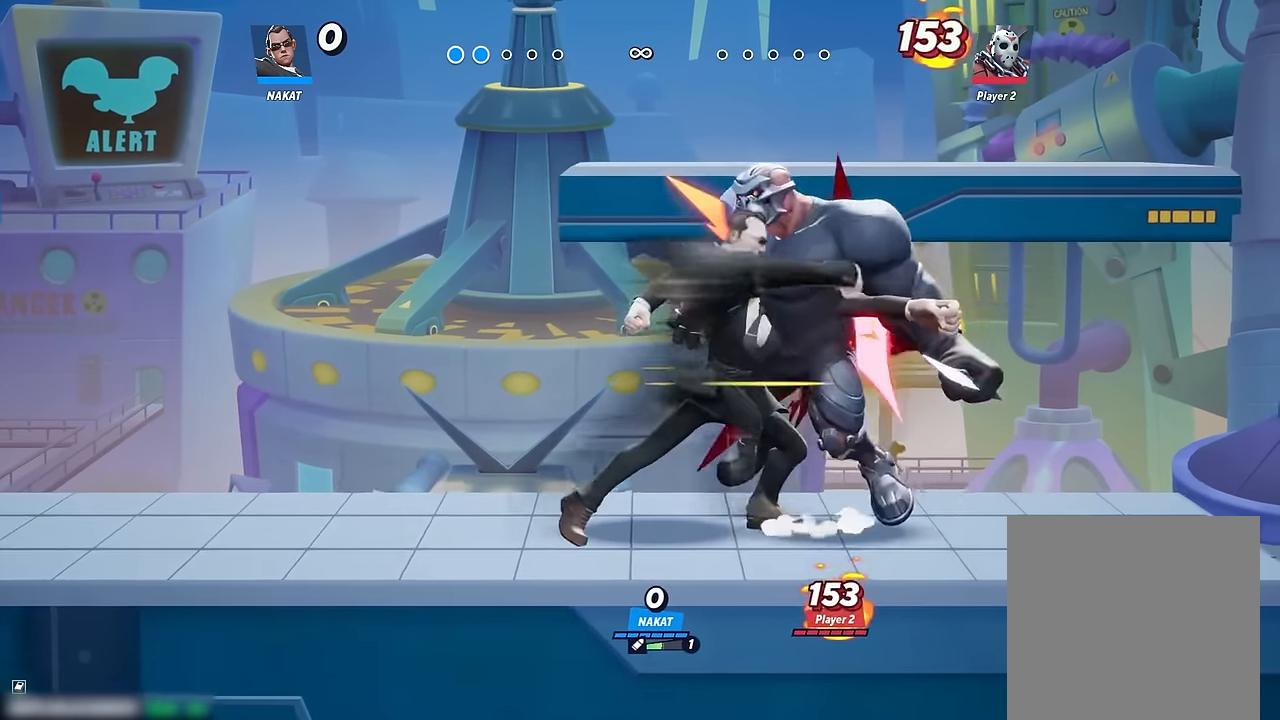
{"buttons": ["X"], "left_stick": "down", "right_stick": "center", "events": [[33, "X", "up"], [67, "left_stick", "down"], [317, "X", "down"], [417, "X", "up"], [467, "X", "down"]]}
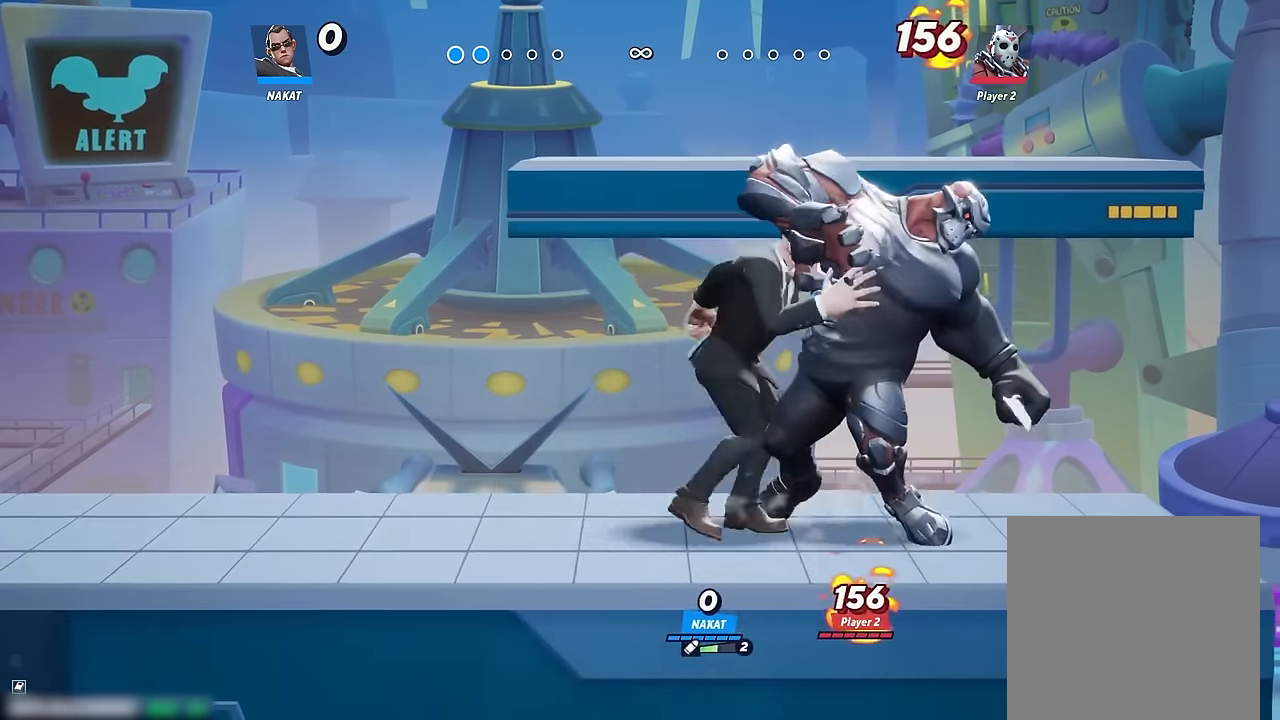
{"buttons": [], "left_stick": "center", "right_stick": "center", "events": [[67, "X", "up"], [500, "left_stick", "center"]]}
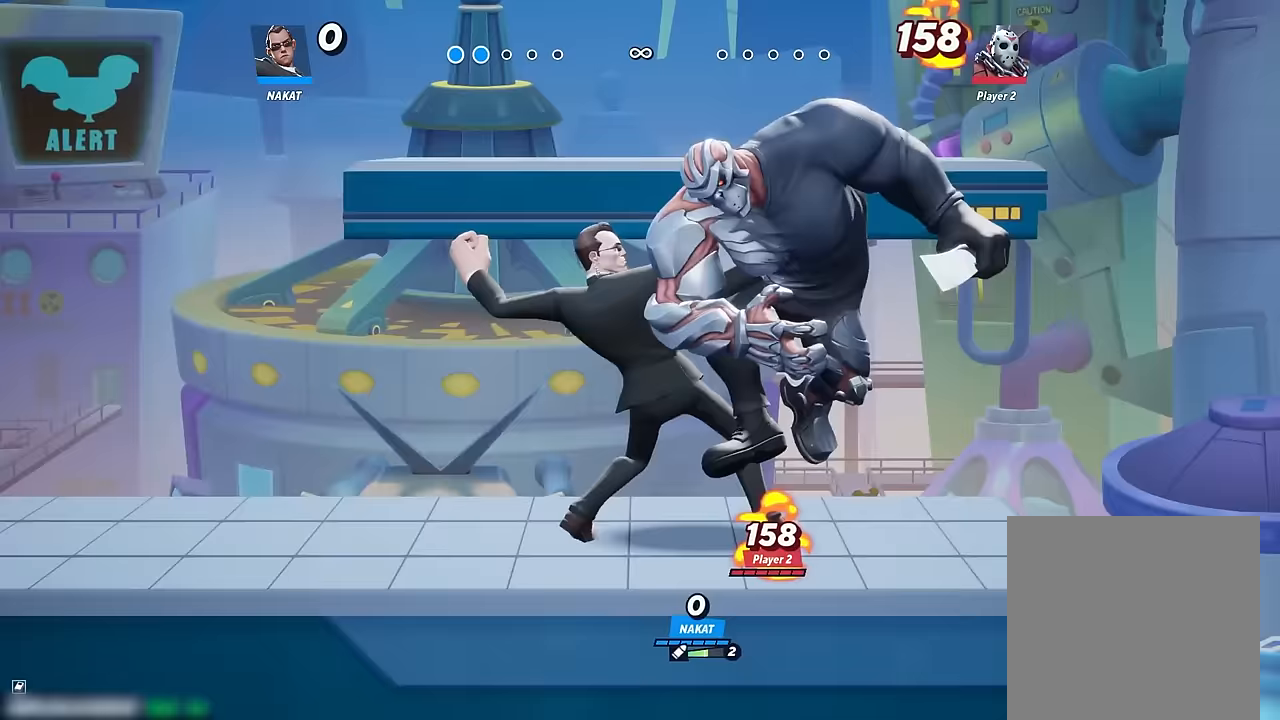
{"buttons": [], "left_stick": "center", "right_stick": "center", "events": []}
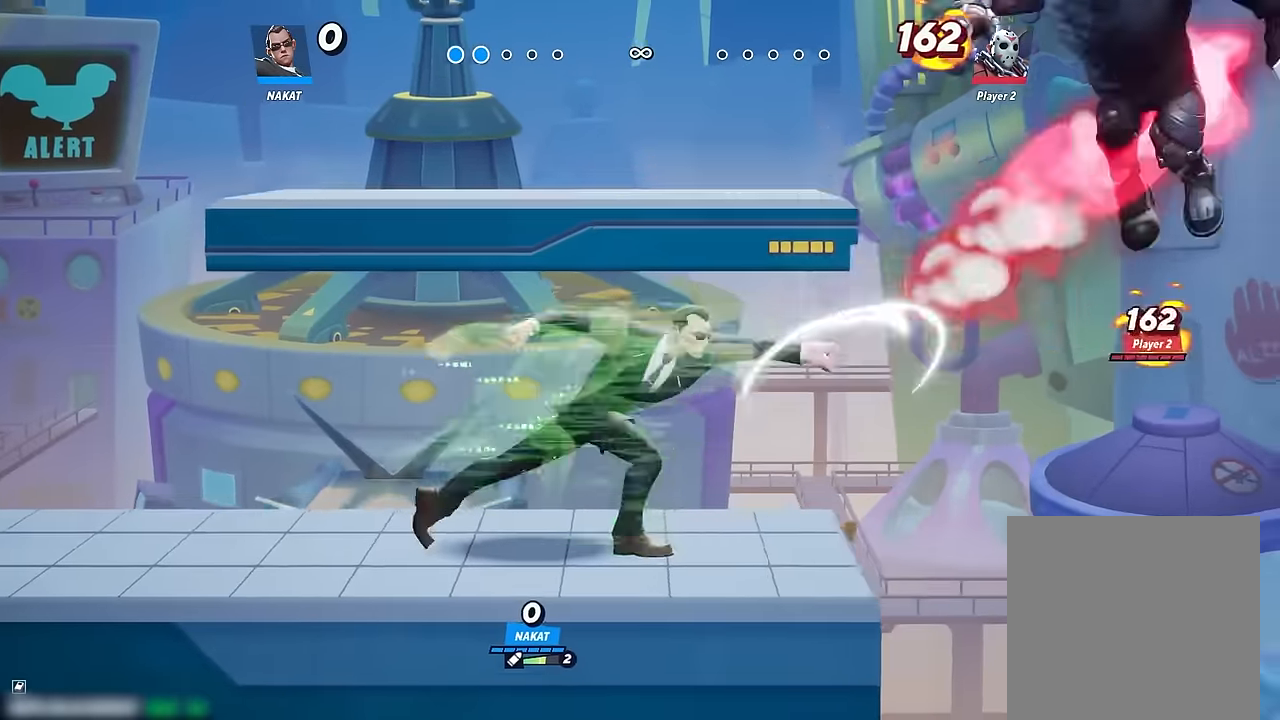
{"buttons": [], "left_stick": "center", "right_stick": "center", "events": []}
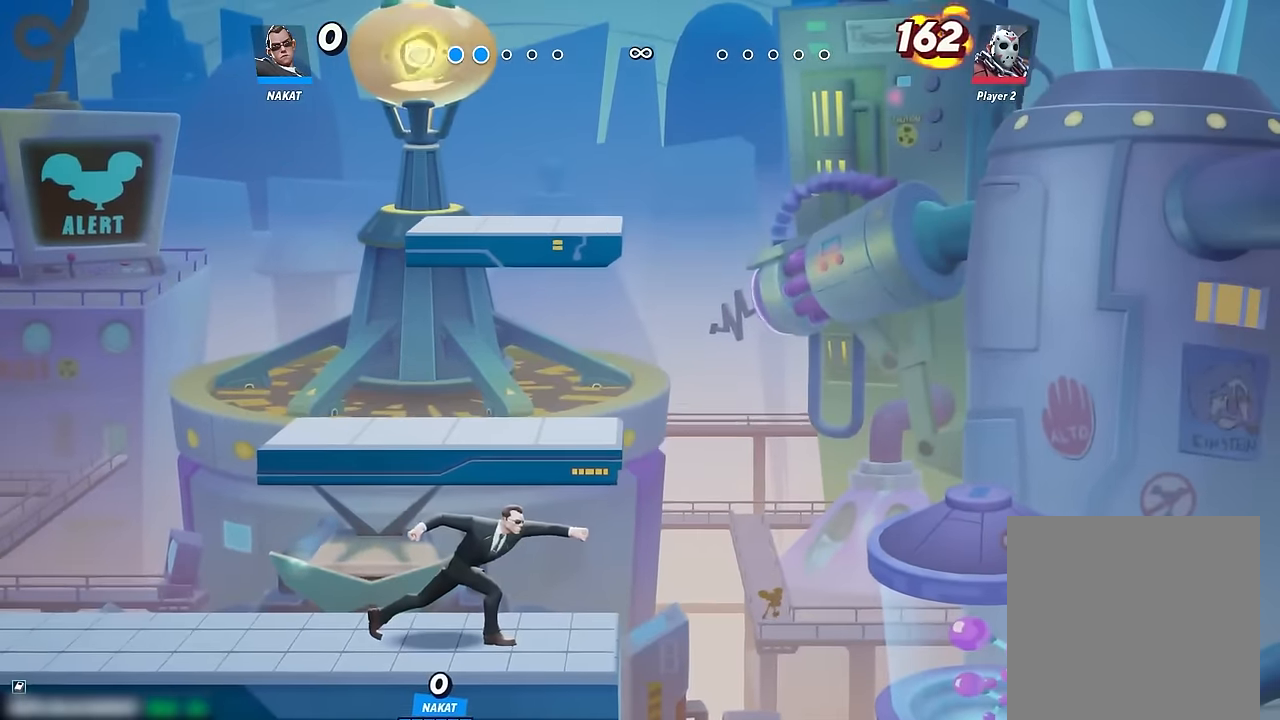
{"buttons": [], "left_stick": "left", "right_stick": "center", "events": [[117, "left_stick", "left"]]}
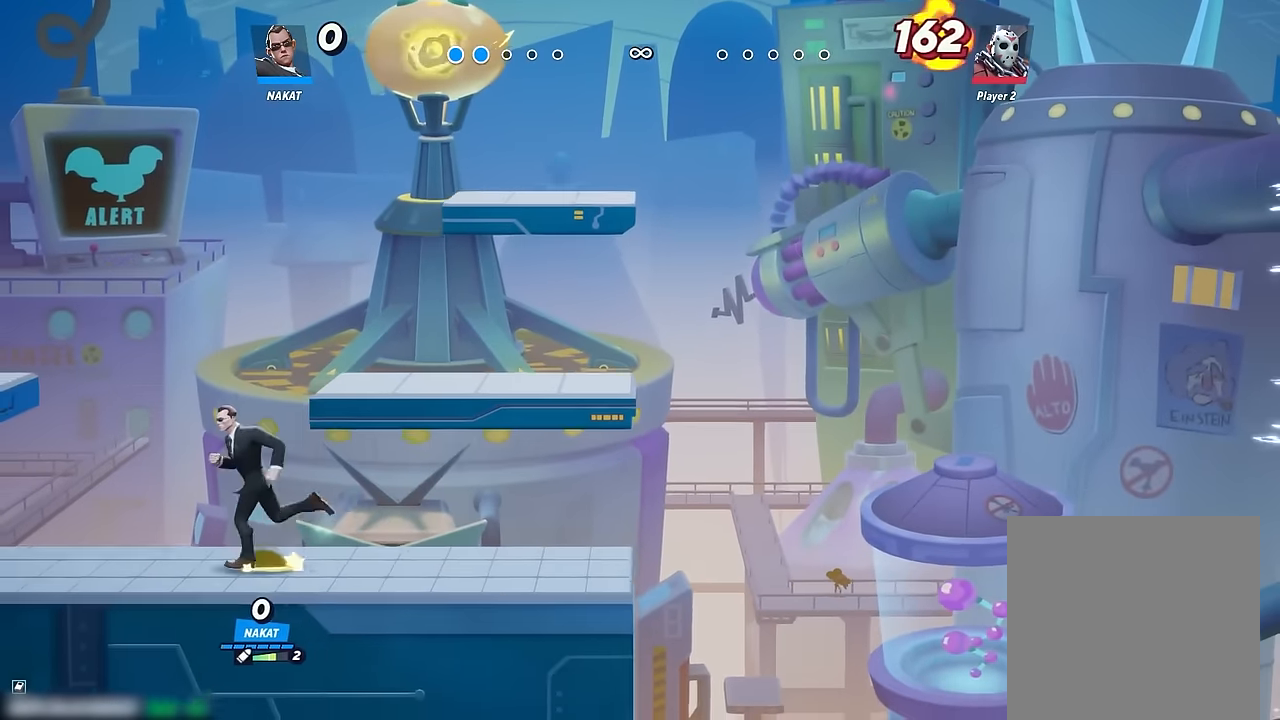
{"buttons": [], "left_stick": "right", "right_stick": "center", "events": [[417, "left_stick", "right"]]}
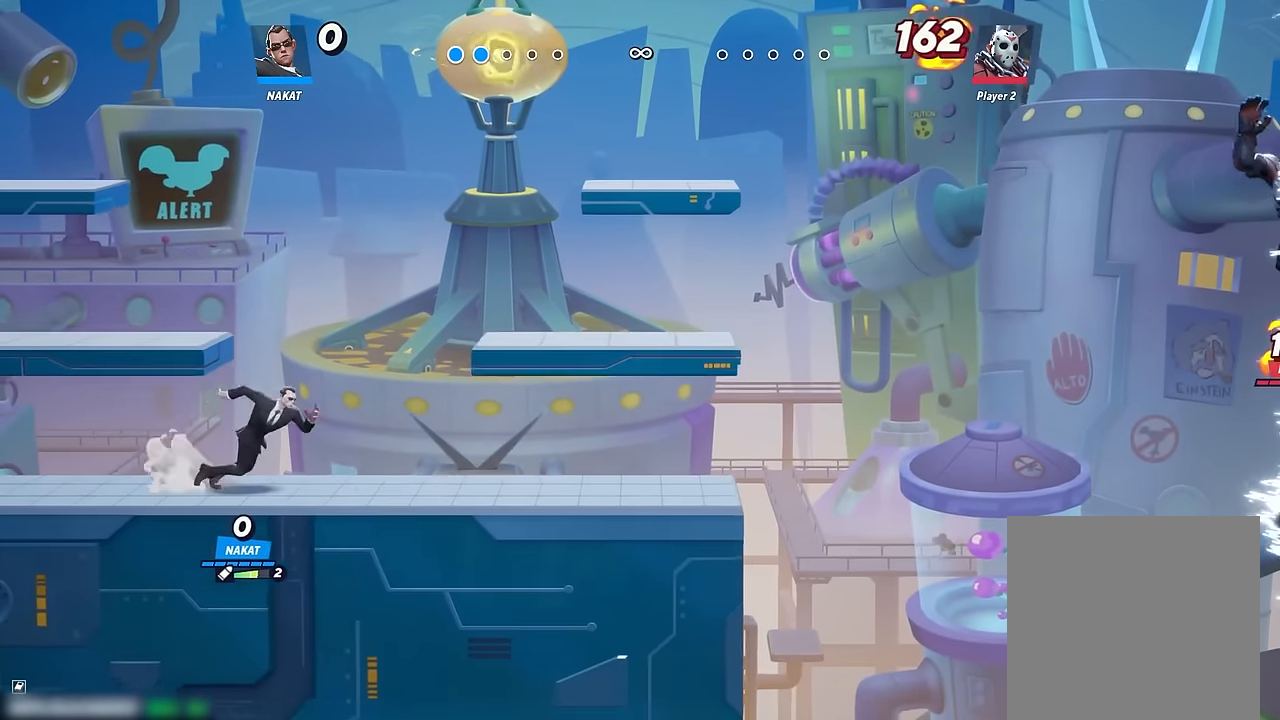
{"buttons": [], "left_stick": "right", "right_stick": "center", "events": []}
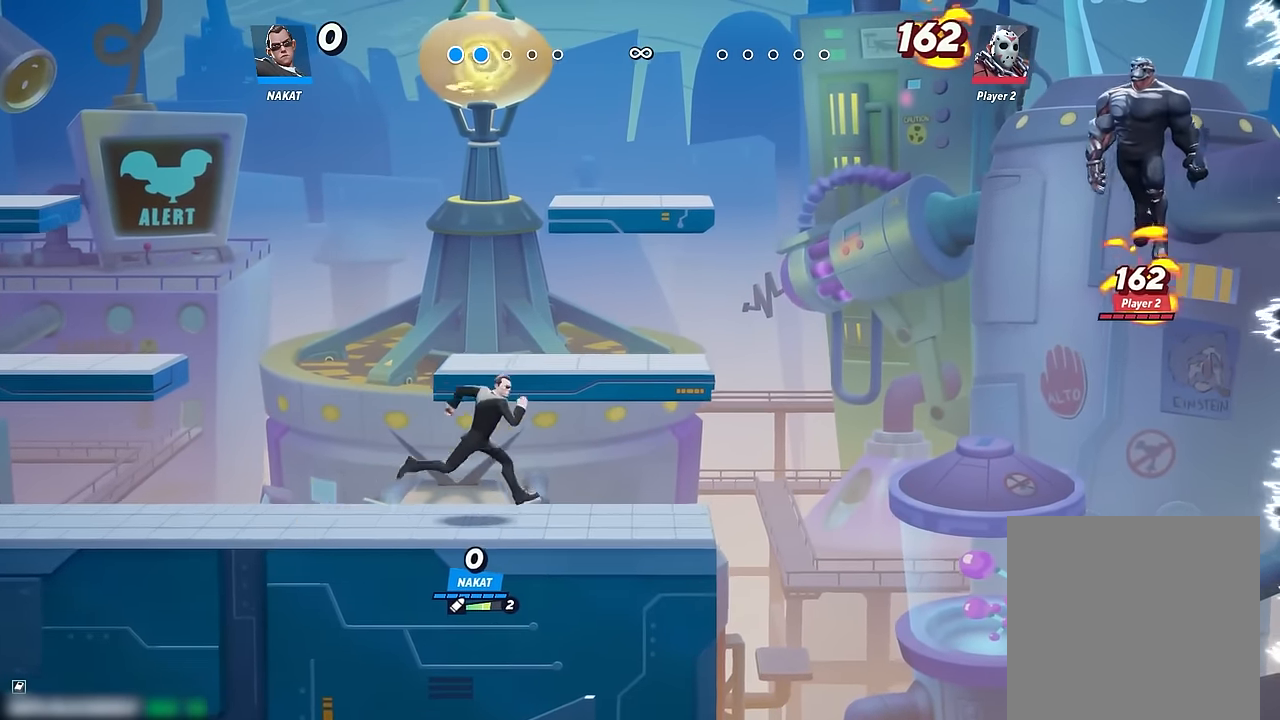
{"buttons": [], "left_stick": "left", "right_stick": "center", "events": [[383, "left_stick", "left"]]}
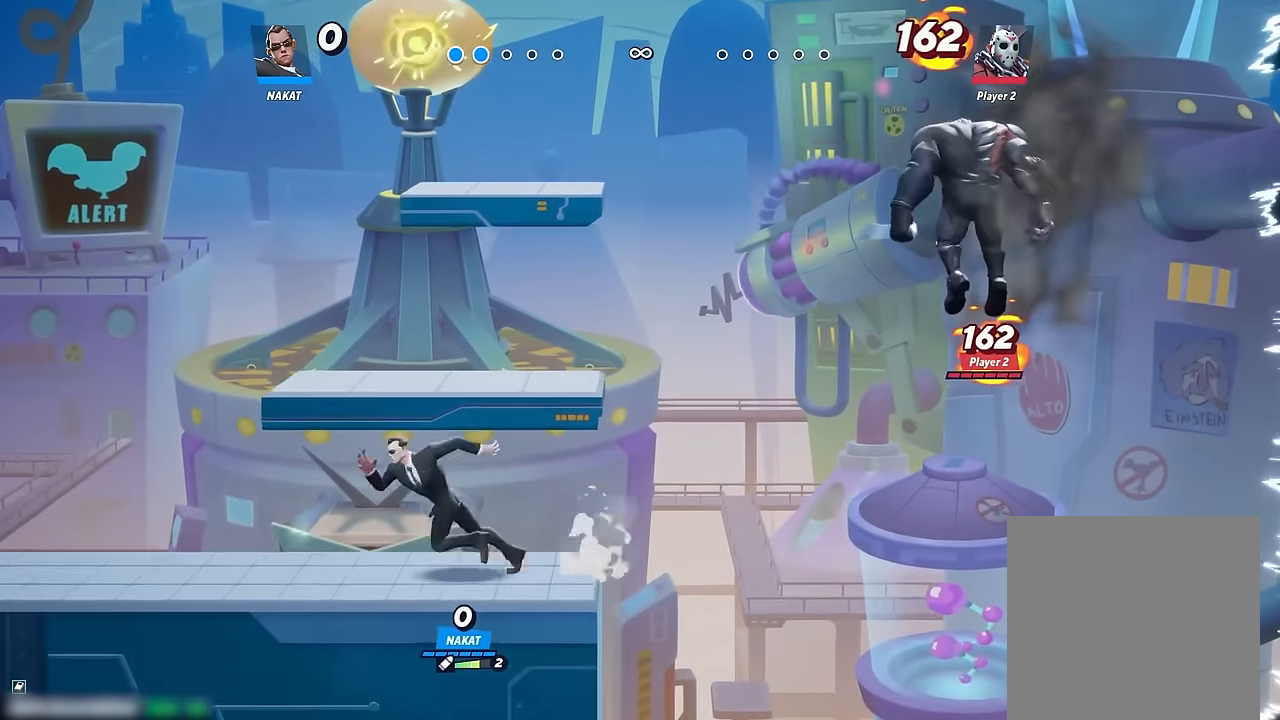
{"buttons": [], "left_stick": "center", "right_stick": "center", "events": [[350, "left_stick", "center"]]}
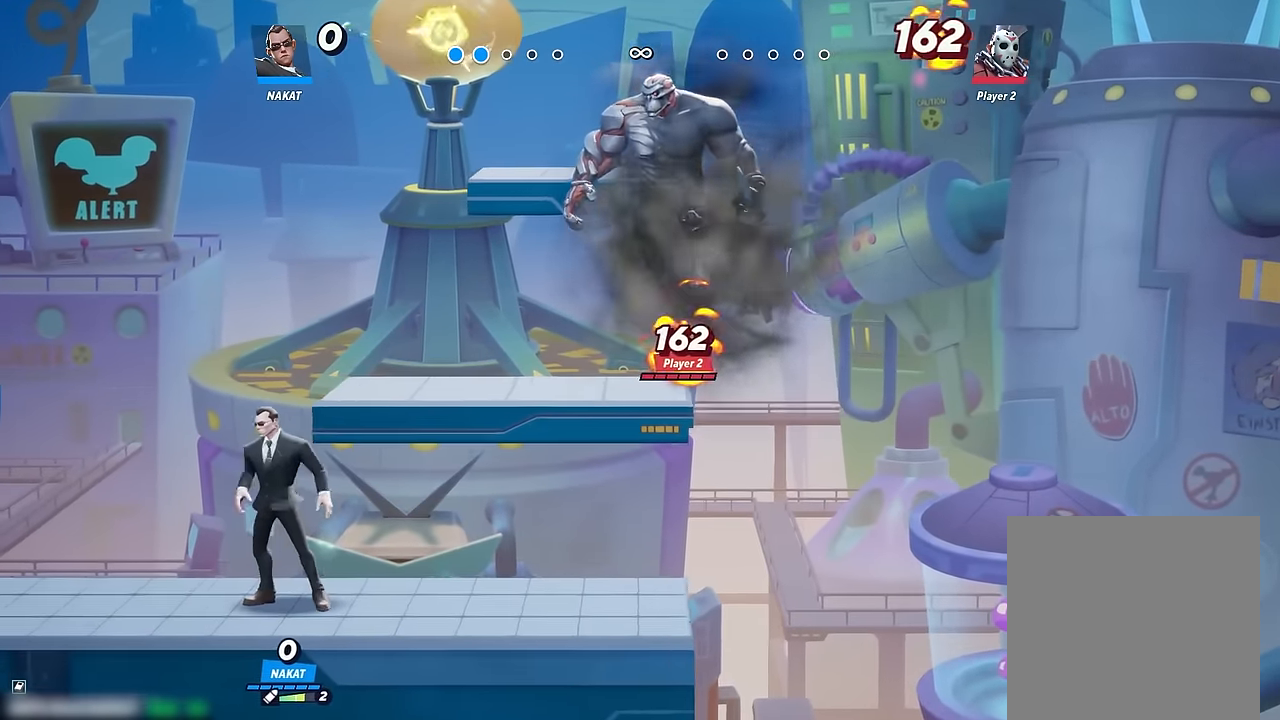
{"buttons": [], "left_stick": "center", "right_stick": "center", "events": []}
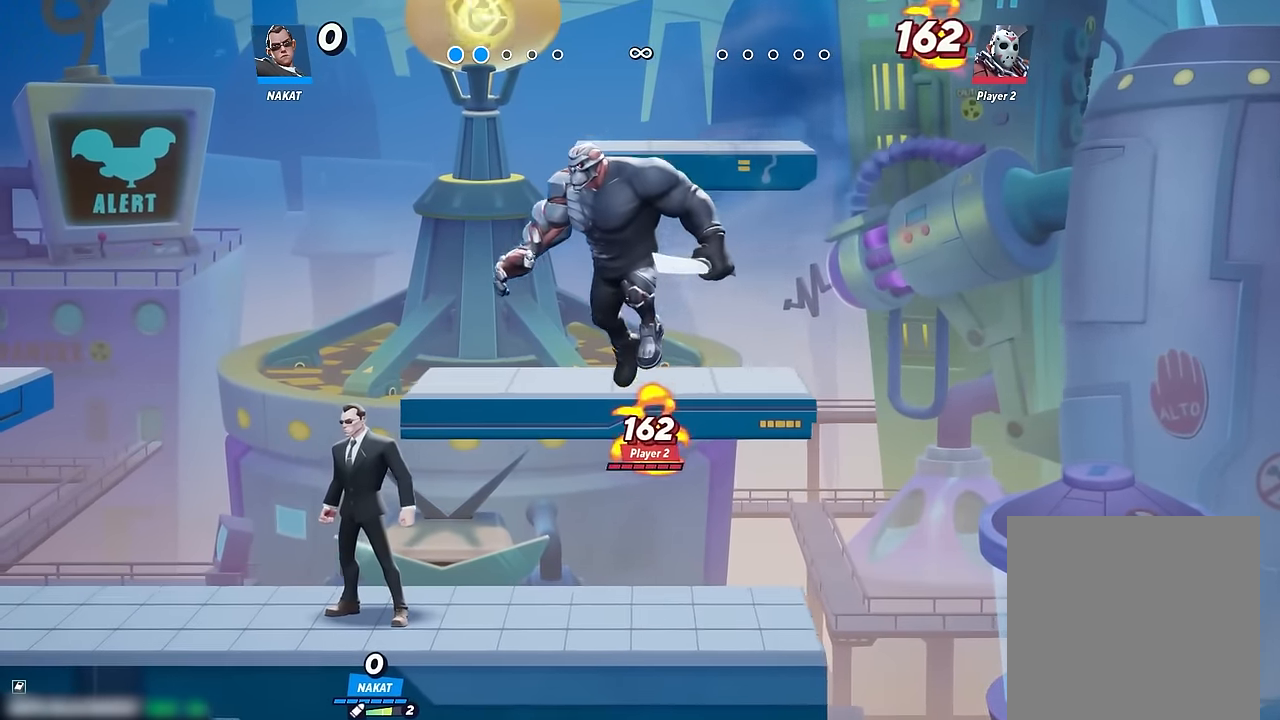
{"buttons": [], "left_stick": "right", "right_stick": "center", "events": [[117, "left_stick", "left"], [467, "left_stick", "right"]]}
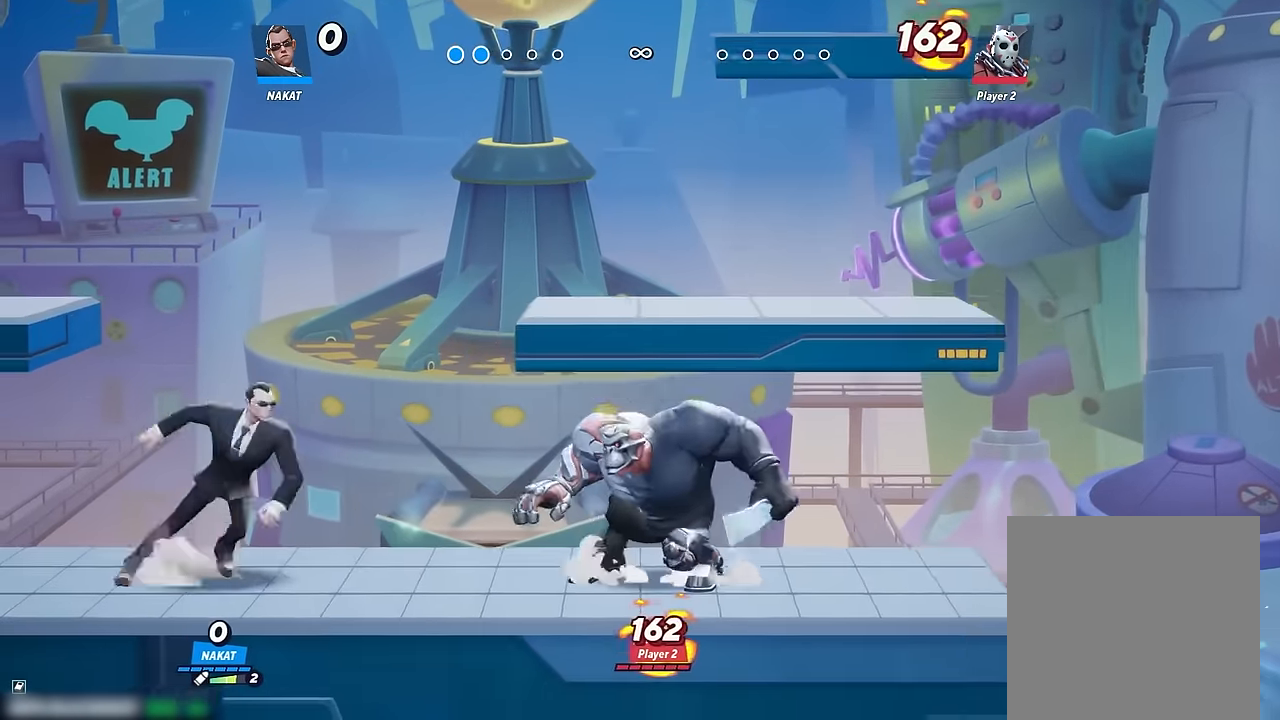
{"buttons": ["X"], "left_stick": "right", "right_stick": "center", "events": [[300, "left_stick", "center"], [433, "left_stick", "right"], [483, "X", "down"]]}
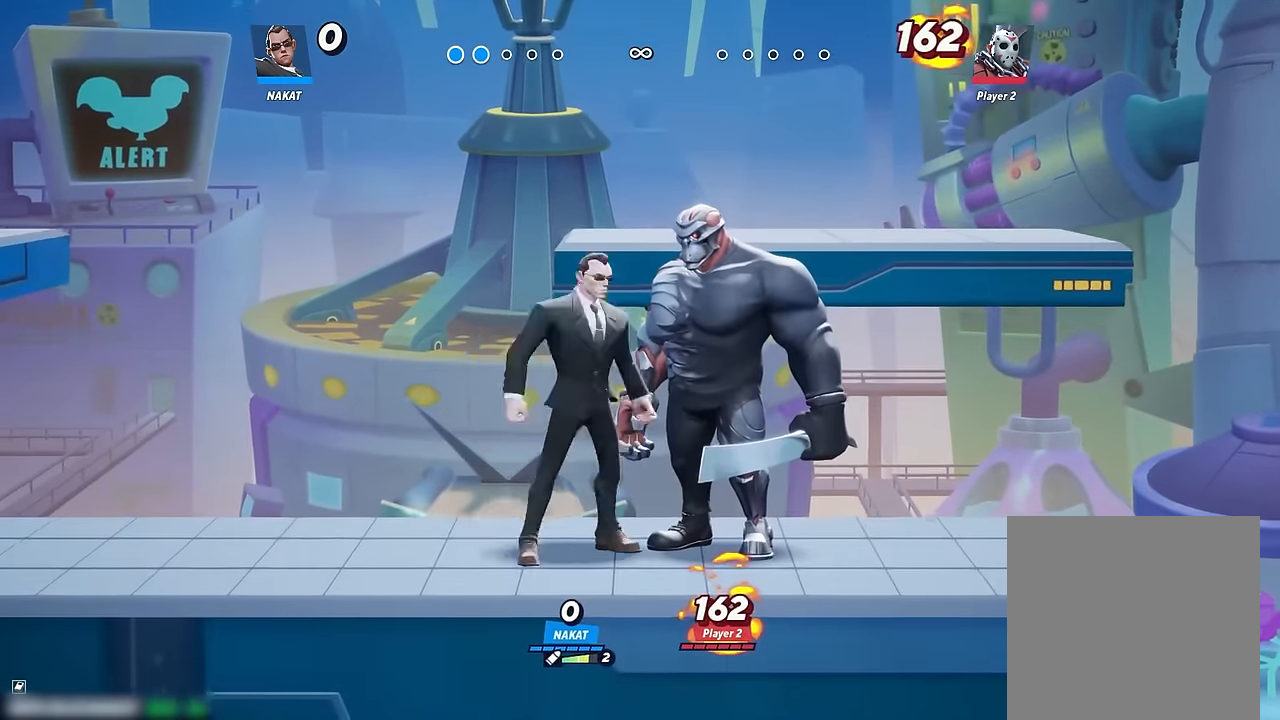
{"buttons": [], "left_stick": "right", "right_stick": "center", "events": [[83, "X", "up"], [150, "X", "down"], [267, "X", "up"], [333, "X", "down"], [433, "X", "up"]]}
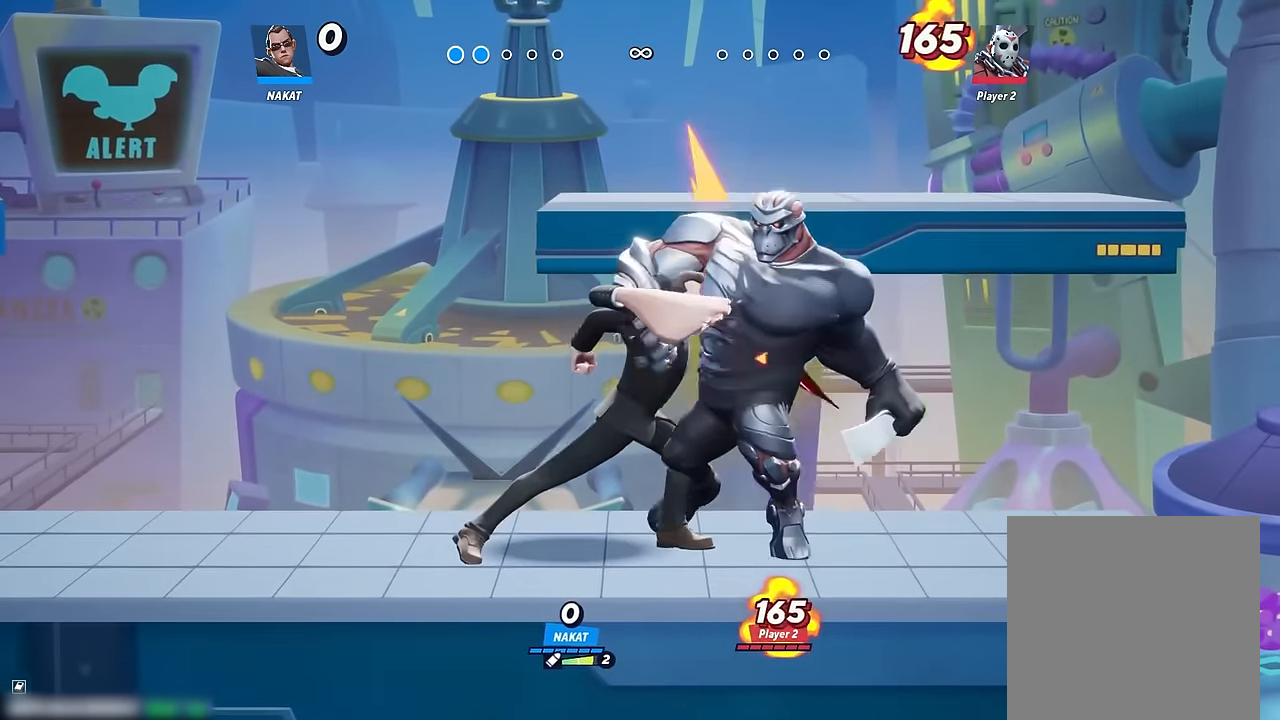
{"buttons": [], "left_stick": "right", "right_stick": "center", "events": [[17, "X", "down"], [83, "X", "up"], [183, "left_stick", "center"], [367, "Y", "down"], [450, "Y", "up"], [483, "left_stick", "right"]]}
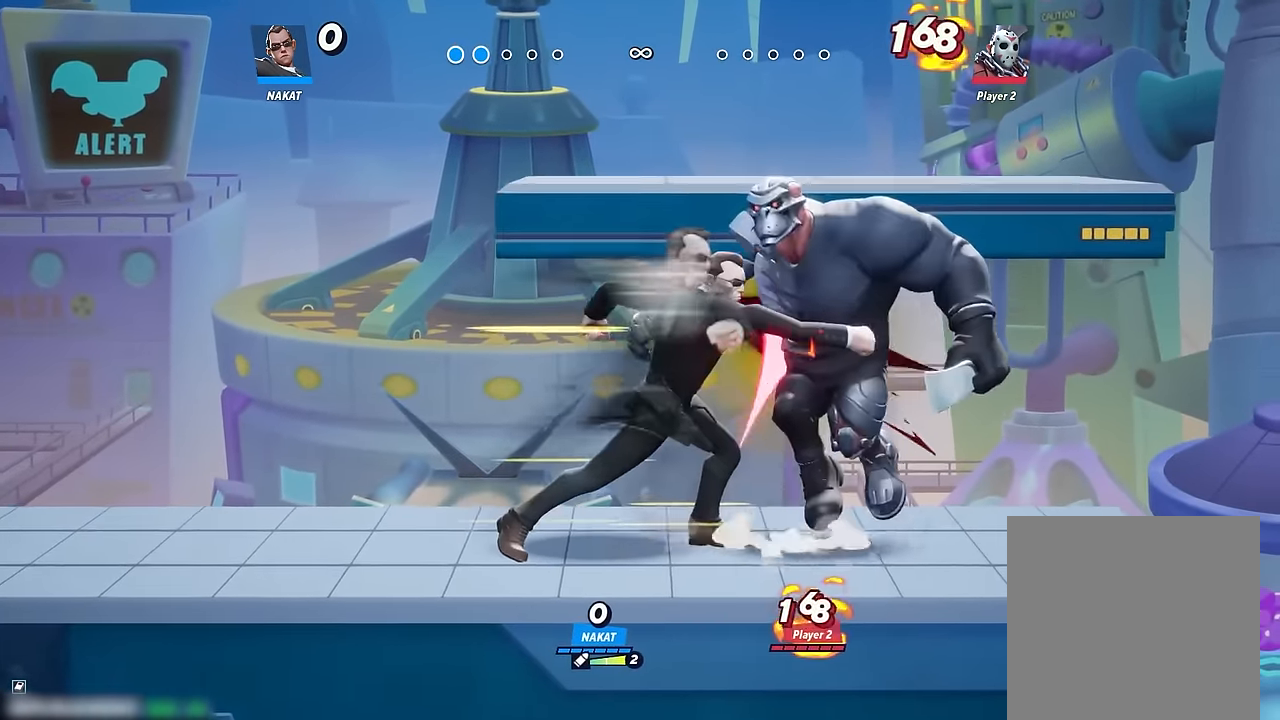
{"buttons": [], "left_stick": "down-right", "right_stick": "center", "events": [[33, "Y", "down"], [117, "Y", "up"], [133, "left_stick", "down-right"]]}
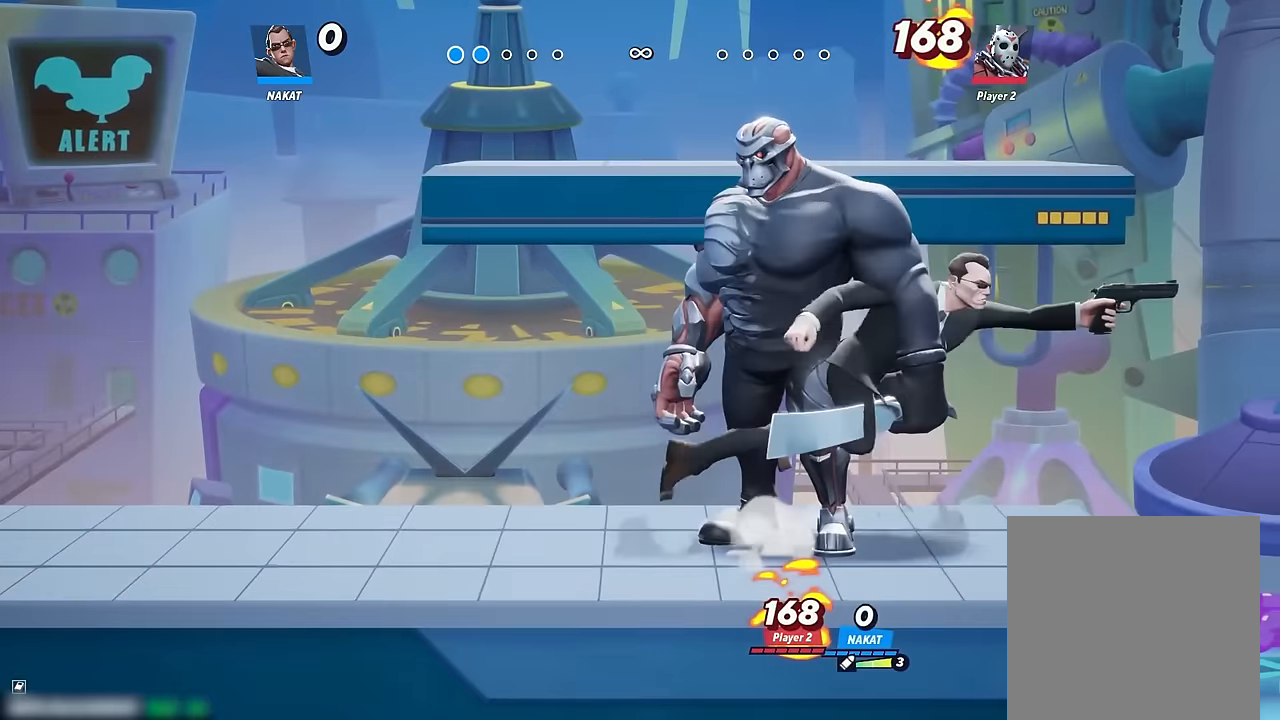
{"buttons": [], "left_stick": "right", "right_stick": "center", "events": [[417, "left_stick", "right"]]}
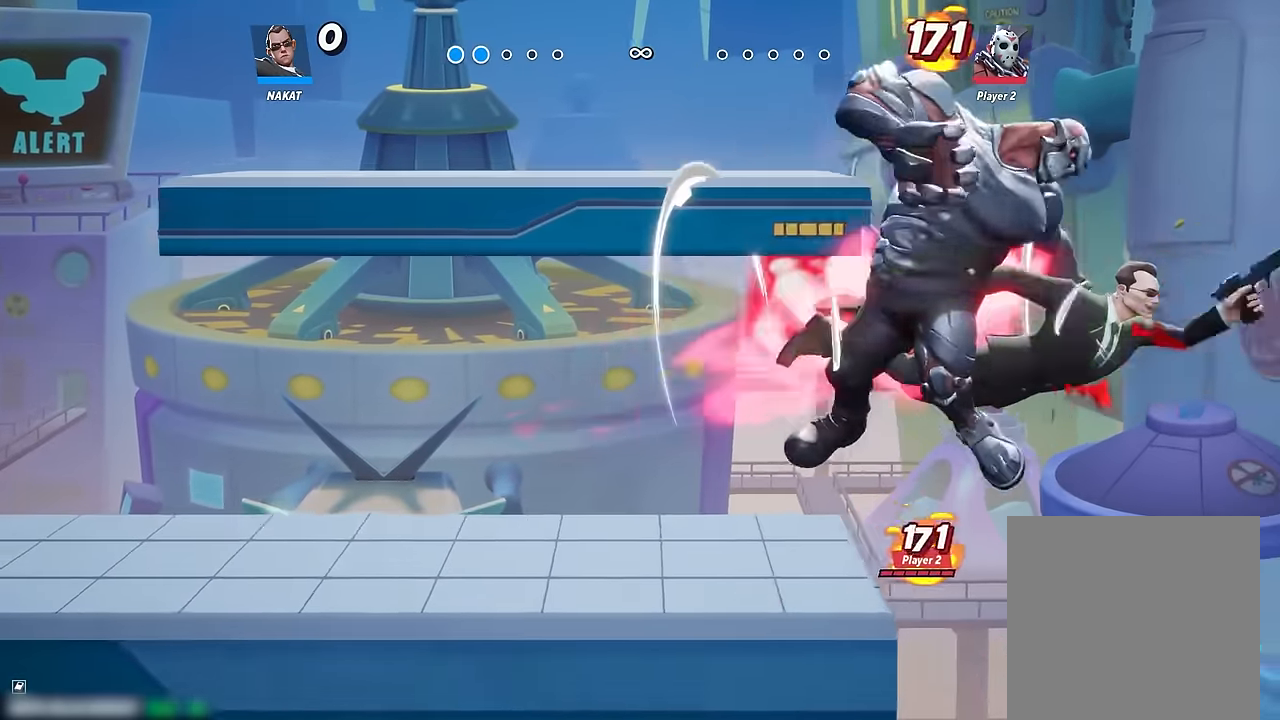
{"buttons": [], "left_stick": "up-left", "right_stick": "center", "events": [[500, "left_stick", "up-left"]]}
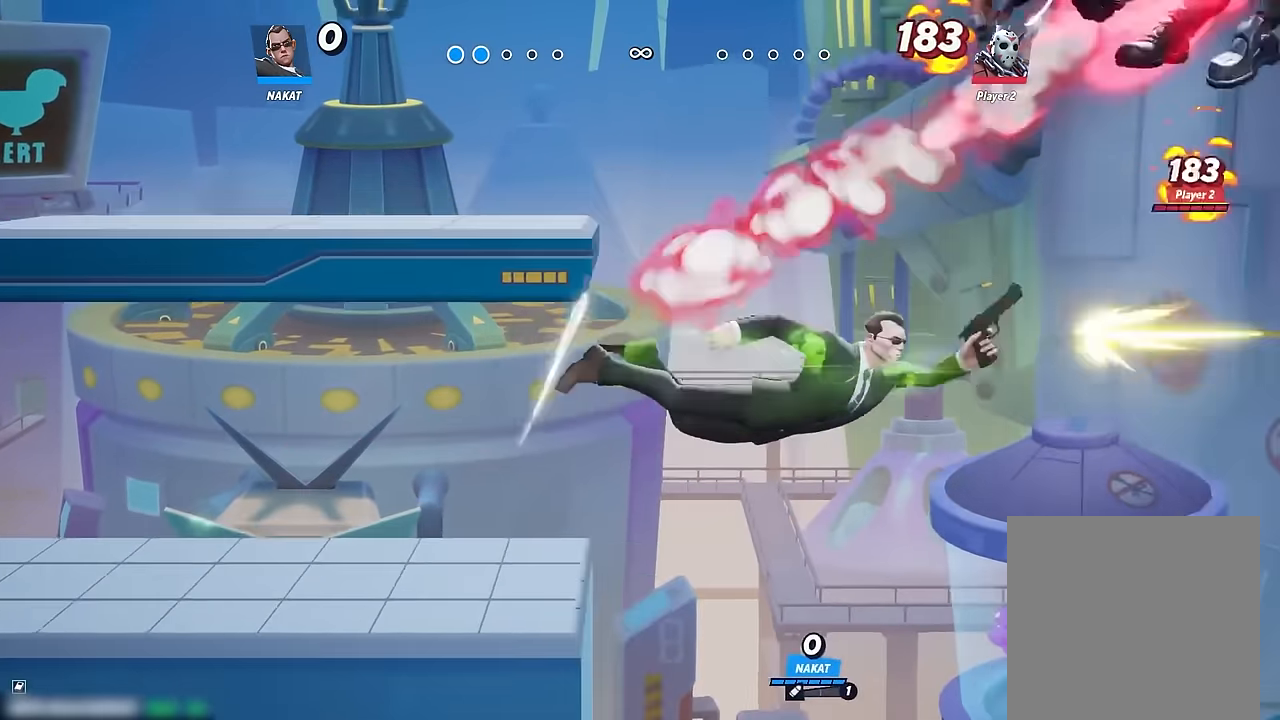
{"buttons": ["A"], "left_stick": "left", "right_stick": "center", "events": [[234, "left_stick", "left"], [367, "R2", "down"], [467, "A", "down"], [484, "R2", "up"]]}
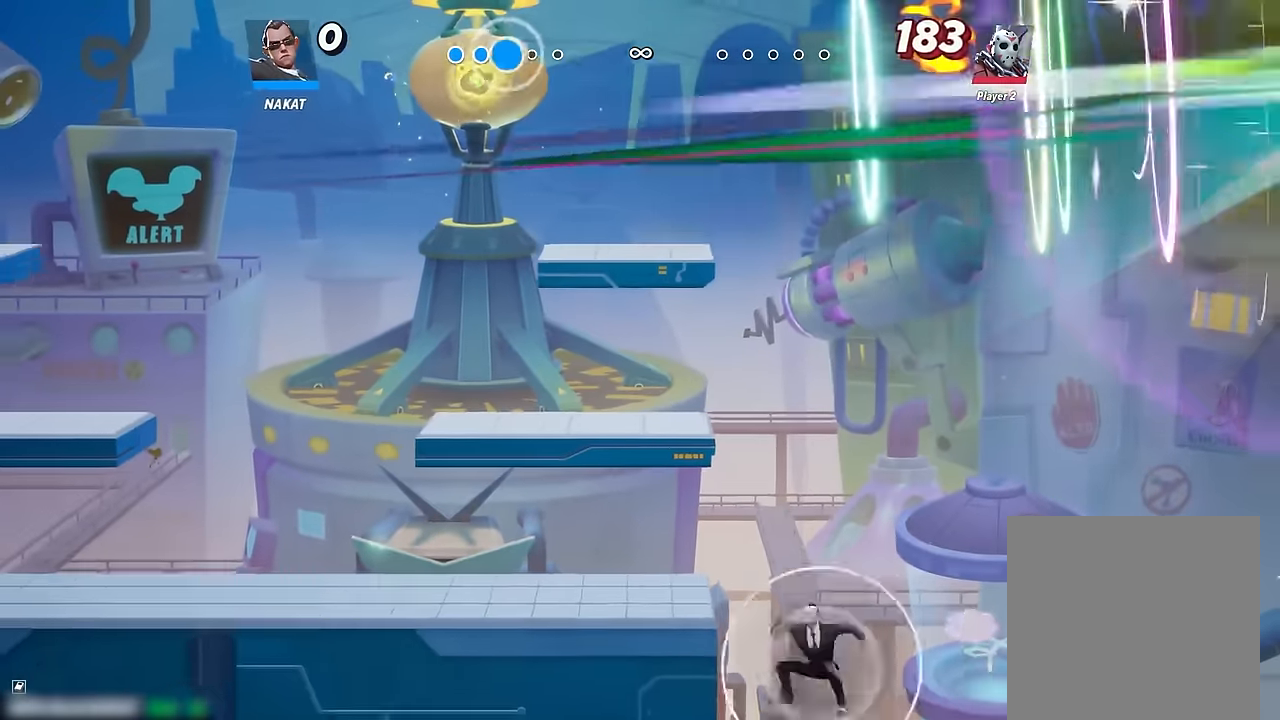
{"buttons": [], "left_stick": "left", "right_stick": "center", "events": [[167, "A", "up"]]}
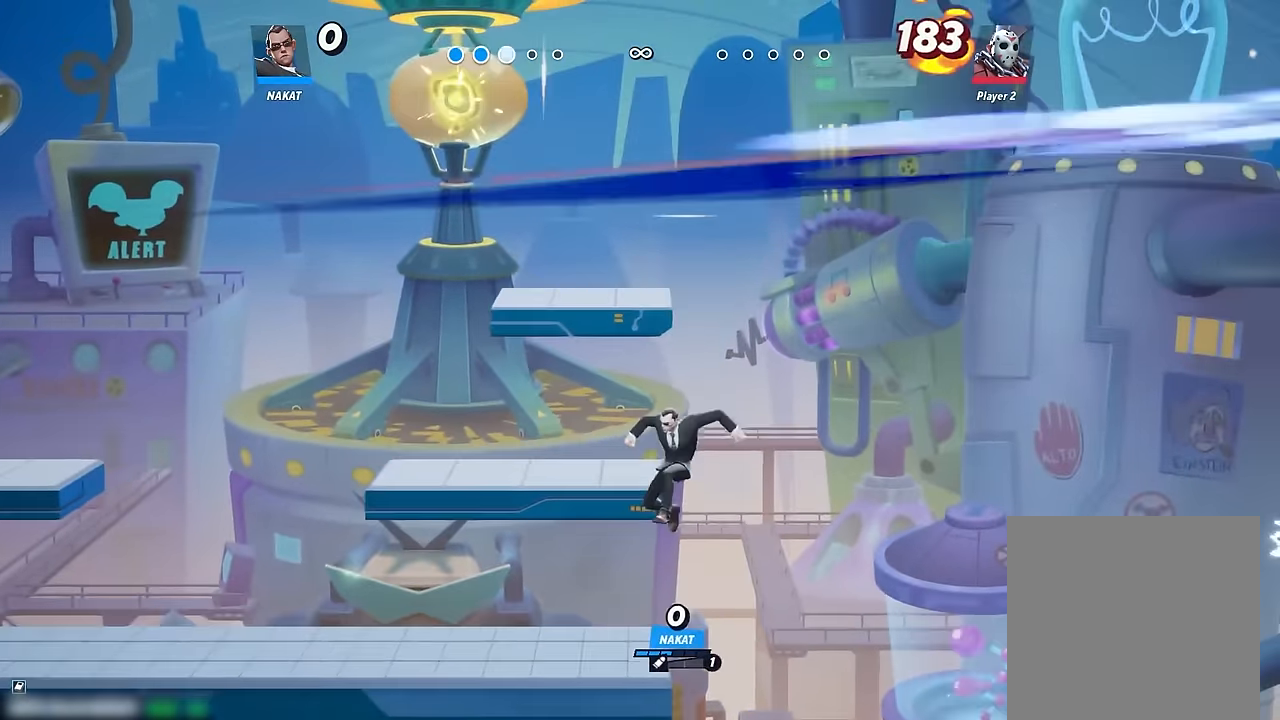
{"buttons": [], "left_stick": "left", "right_stick": "center", "events": []}
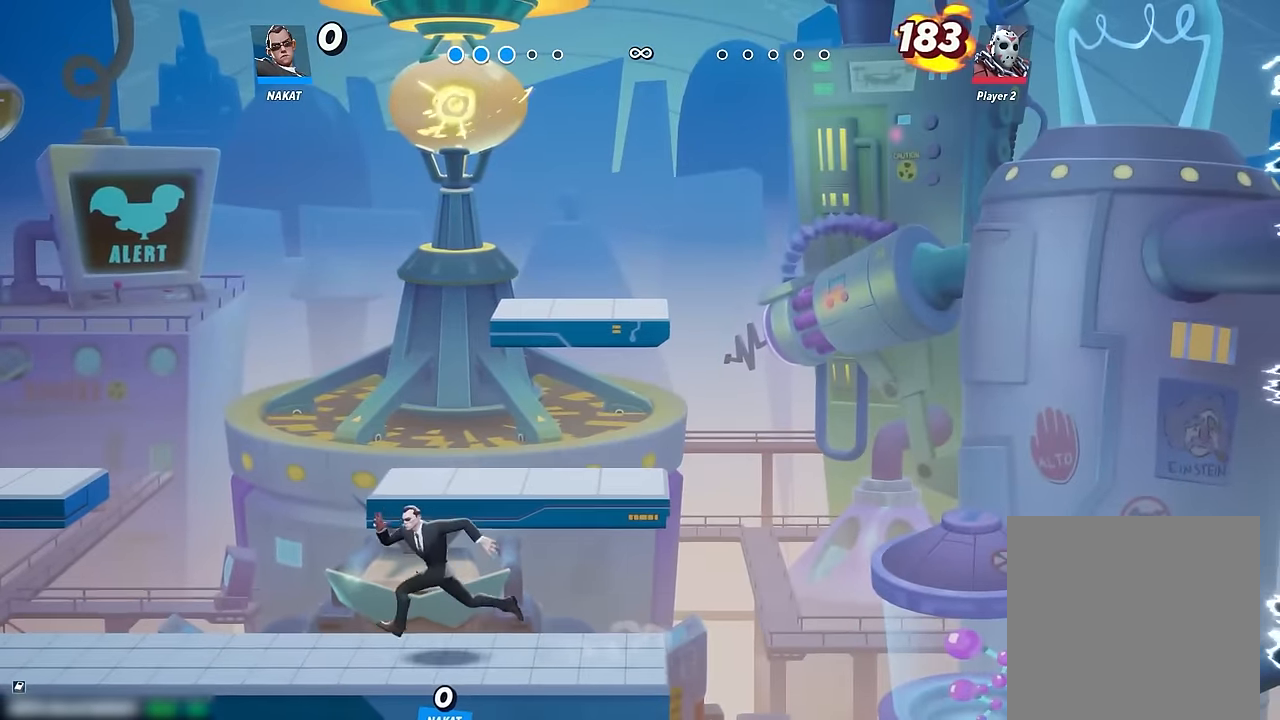
{"buttons": [], "left_stick": "center", "right_stick": "center", "events": [[250, "left_stick", "center"]]}
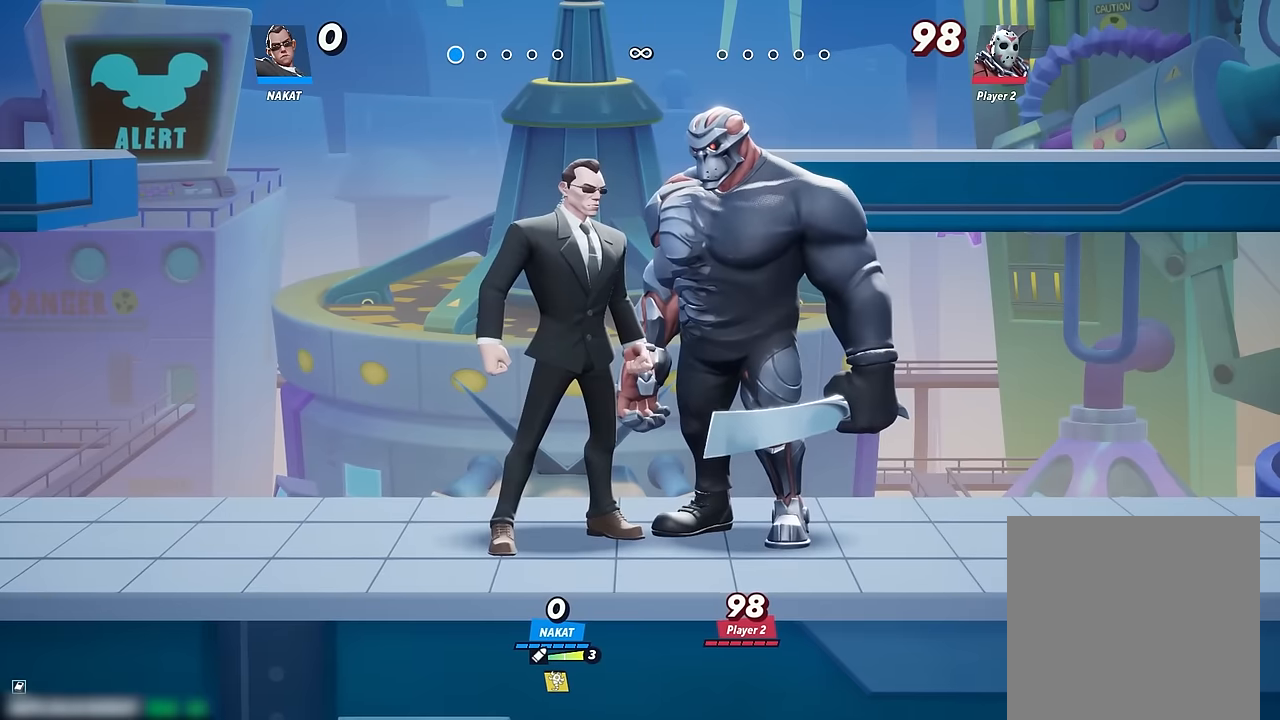
{"buttons": [], "left_stick": "center", "right_stick": "center", "events": []}
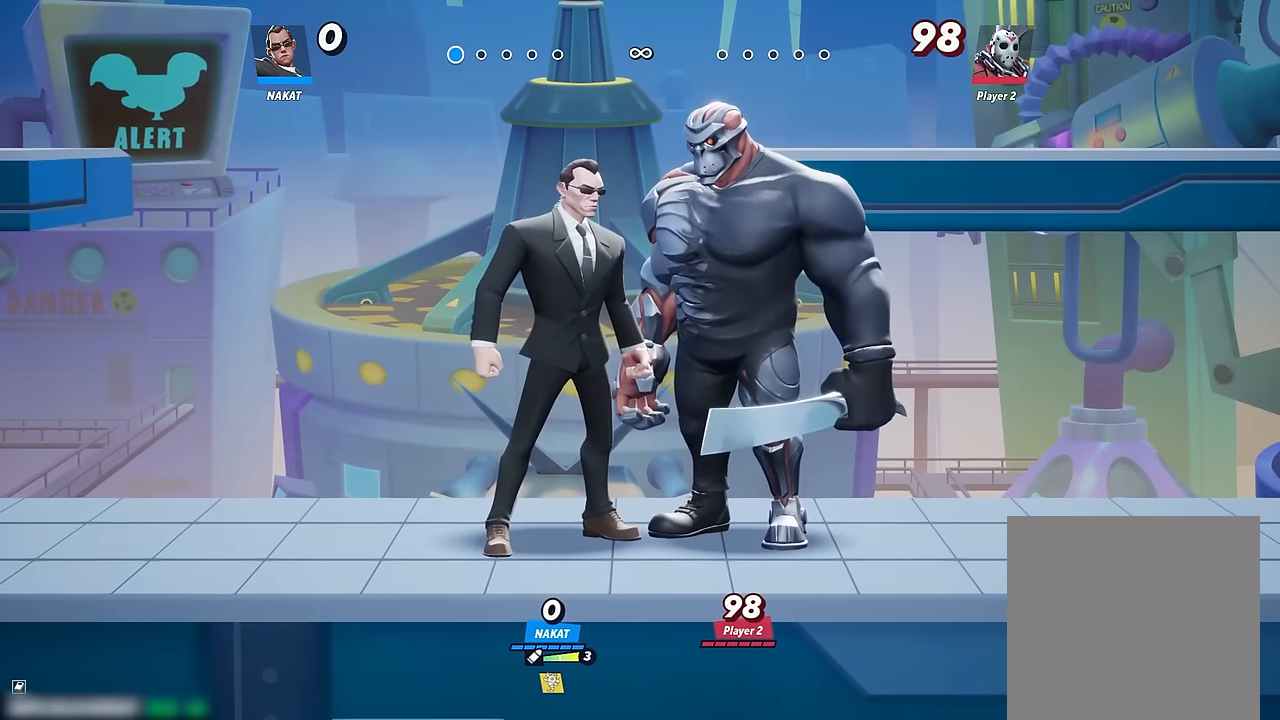
{"buttons": [], "left_stick": "center", "right_stick": "center", "events": []}